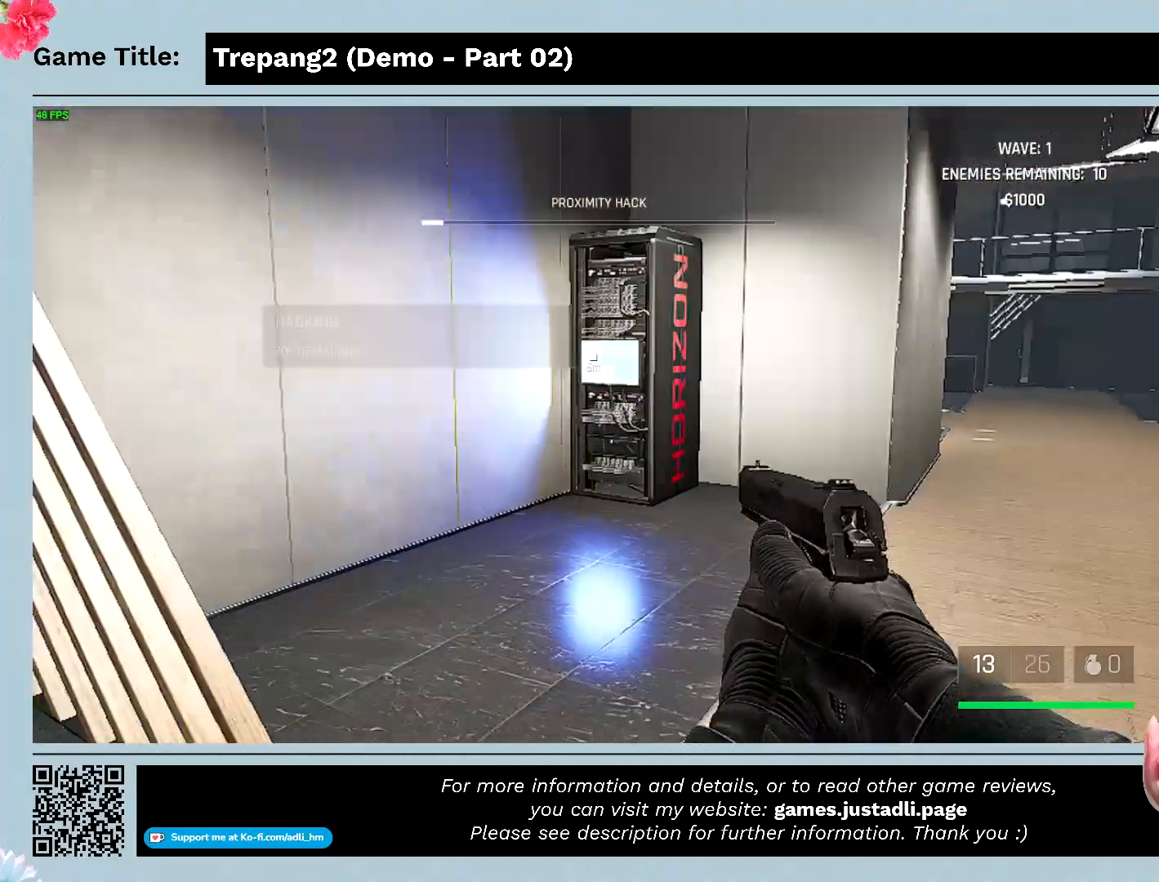
Gameplay with keyboard and mouse; each line is a JSON object with the keys and mouse buttons held at the frame after it. "events" lists presses ("down") and releases ("up") of "0", "1", "2", "3", "4", "5", "6", "7", "8", "9", "a", "alt", "b", "c", "caps_lock", "ctrl", "d", "down", "e", "escape", "f", "f1", "f2", "f3", "f4", "g", "h", "i", "j", "k", "l", "left", "m", "n", "o", "p", "q", "r", "return", "right", "s", "shift", "space", "t", "tab", "tilde", "u", "up", "v", "w", "x", "y", "z", "mouse_left", "mouse_wheel" and "mouse_right" between this image and that frame as [ms after this image, input, new state], when the widget could be followed in between. "mouse_left", "mouse_wheel", "mouse_right" = the "left", "wheel", "right" buttons of the "mouse" list. No other keys are recorded. "wheel" means that the mouse wheel is clicked or scrolled. Mouse movement is not recorded.
{"keys": ["s"], "mouse": [], "events": []}
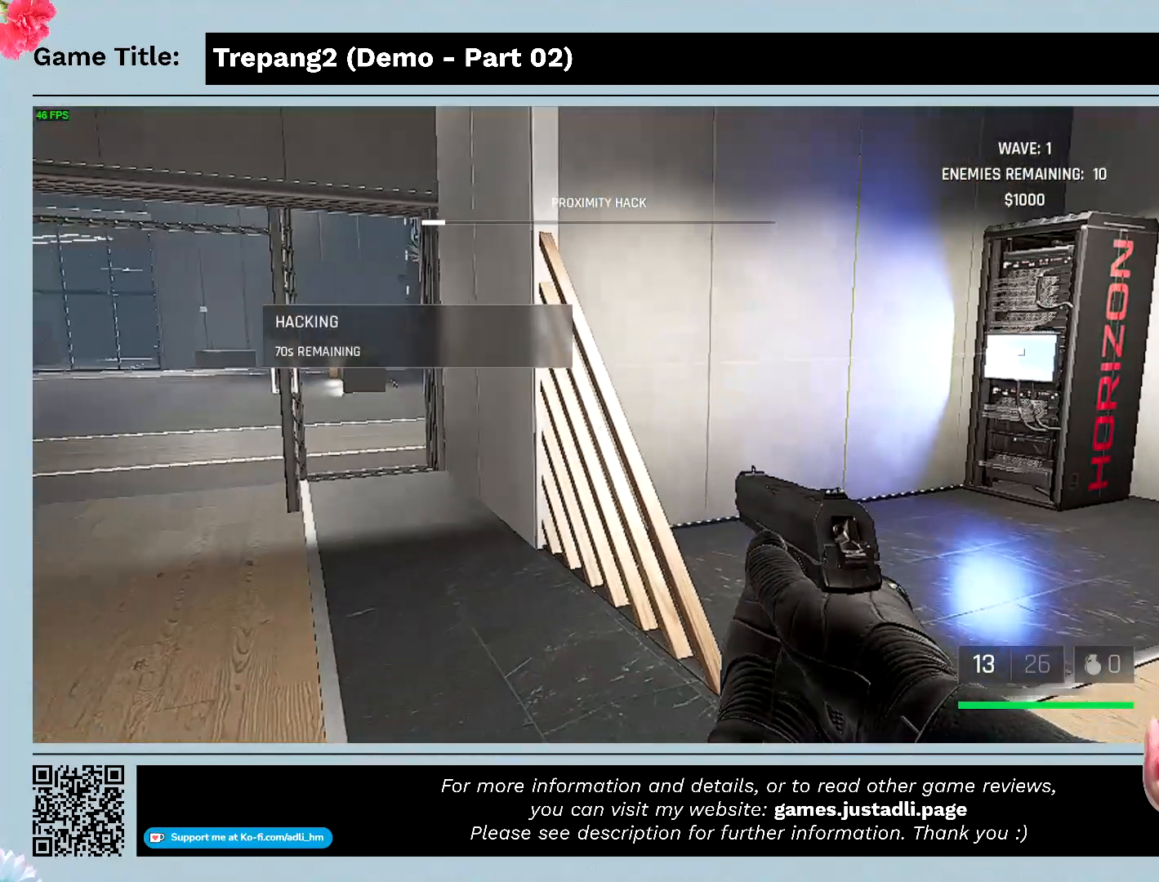
{"keys": ["s"], "mouse": [], "events": []}
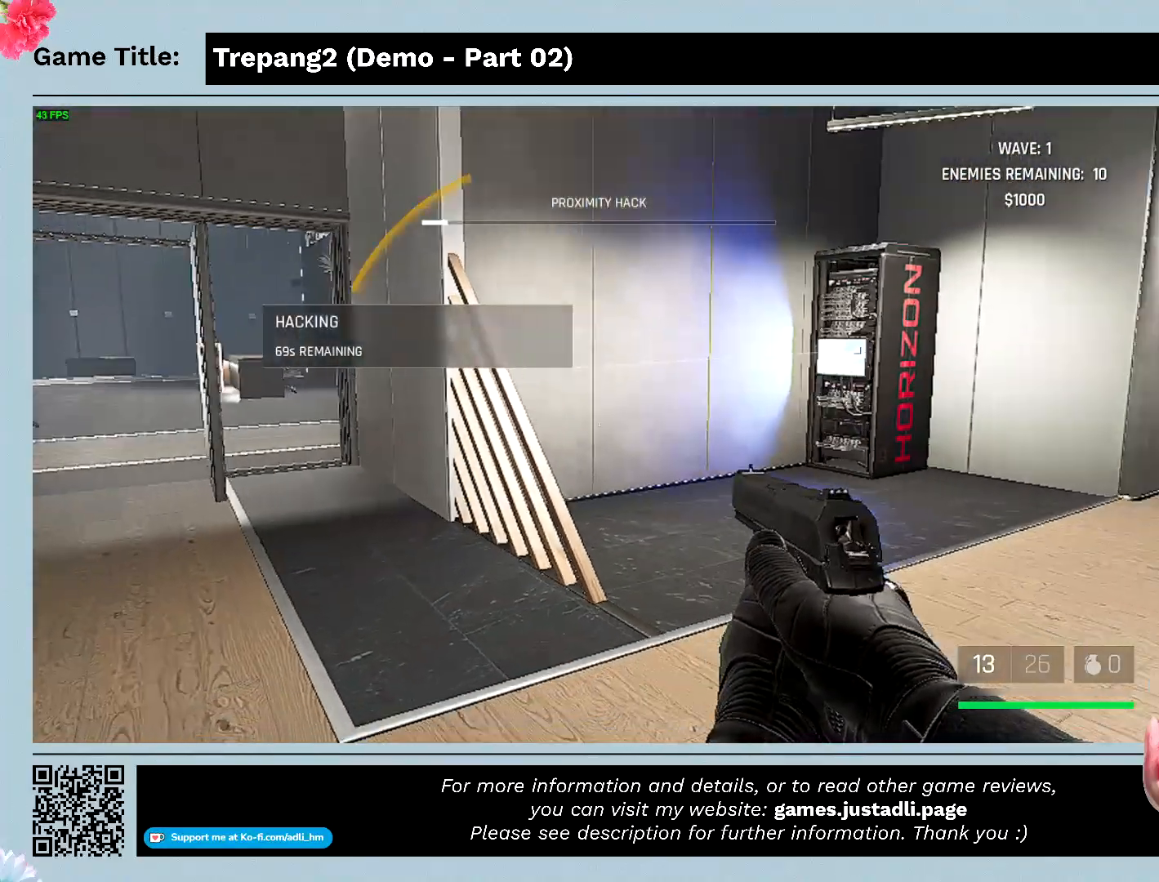
{"keys": [], "mouse": [], "events": [[467, "s", "up"]]}
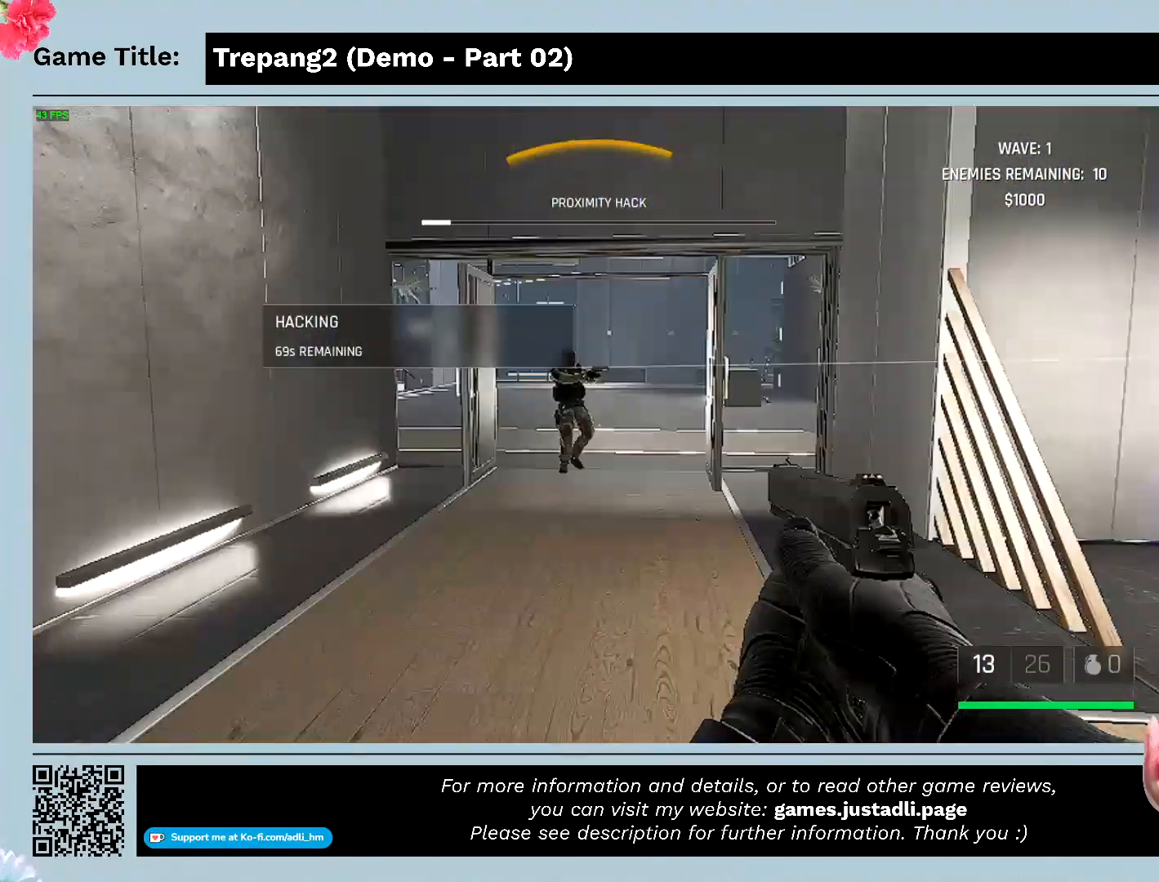
{"keys": [], "mouse": [], "events": []}
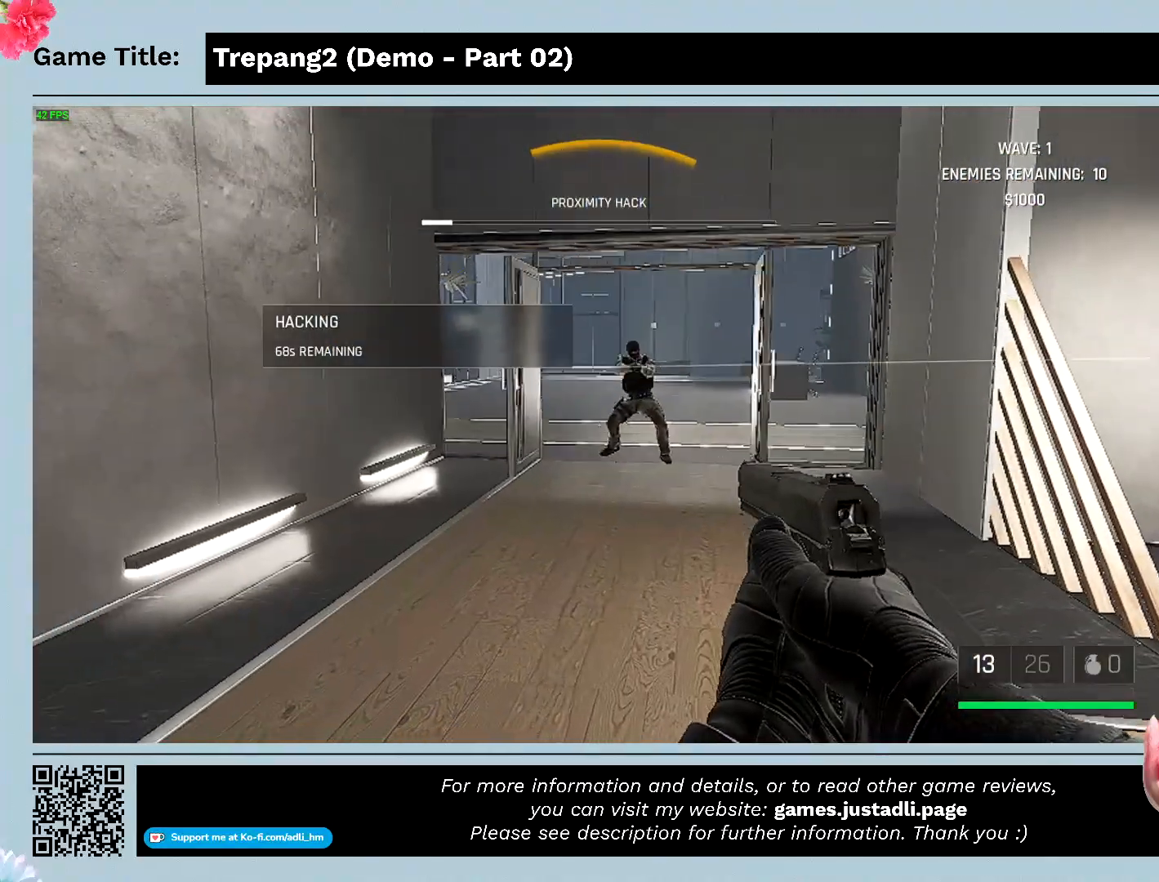
{"keys": [], "mouse": ["left"], "events": [[67, "mouse_left", "down"]]}
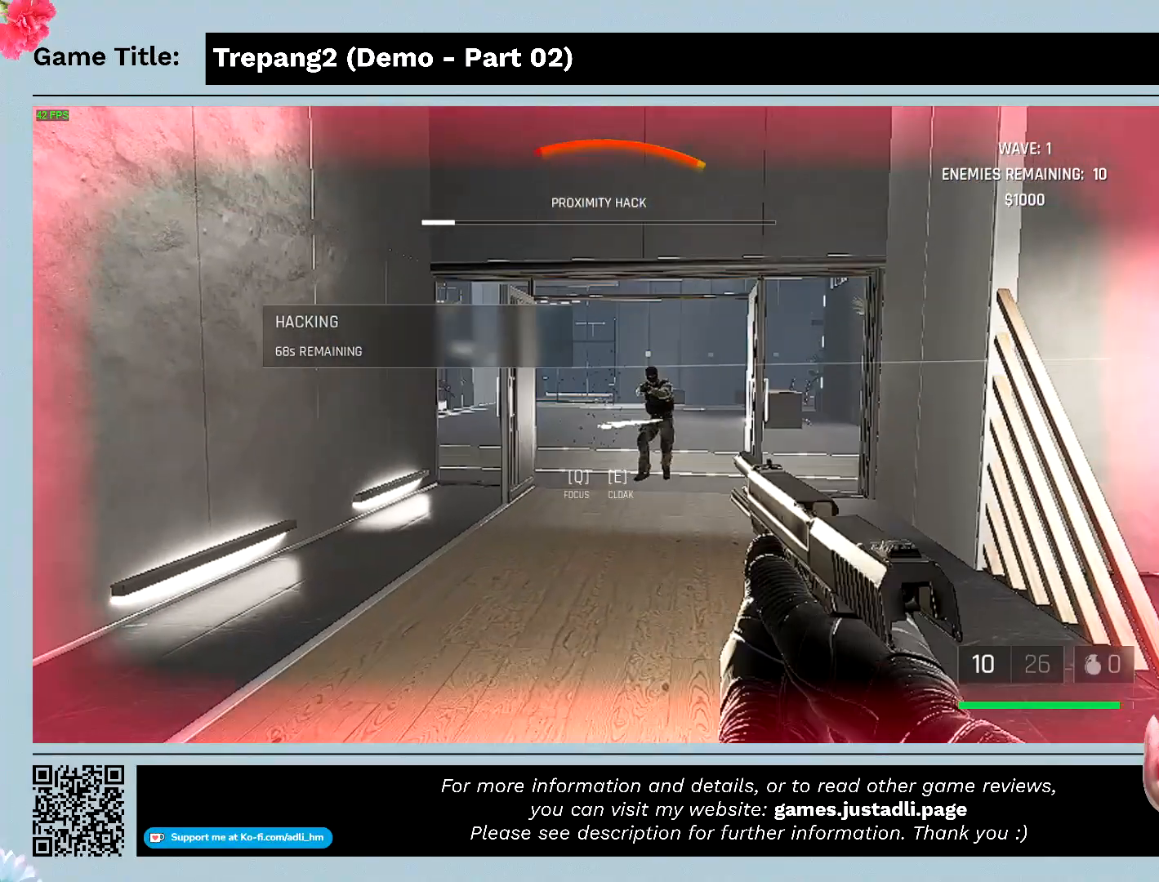
{"keys": ["d"], "mouse": [], "events": [[333, "d", "down"], [433, "mouse_left", "up"]]}
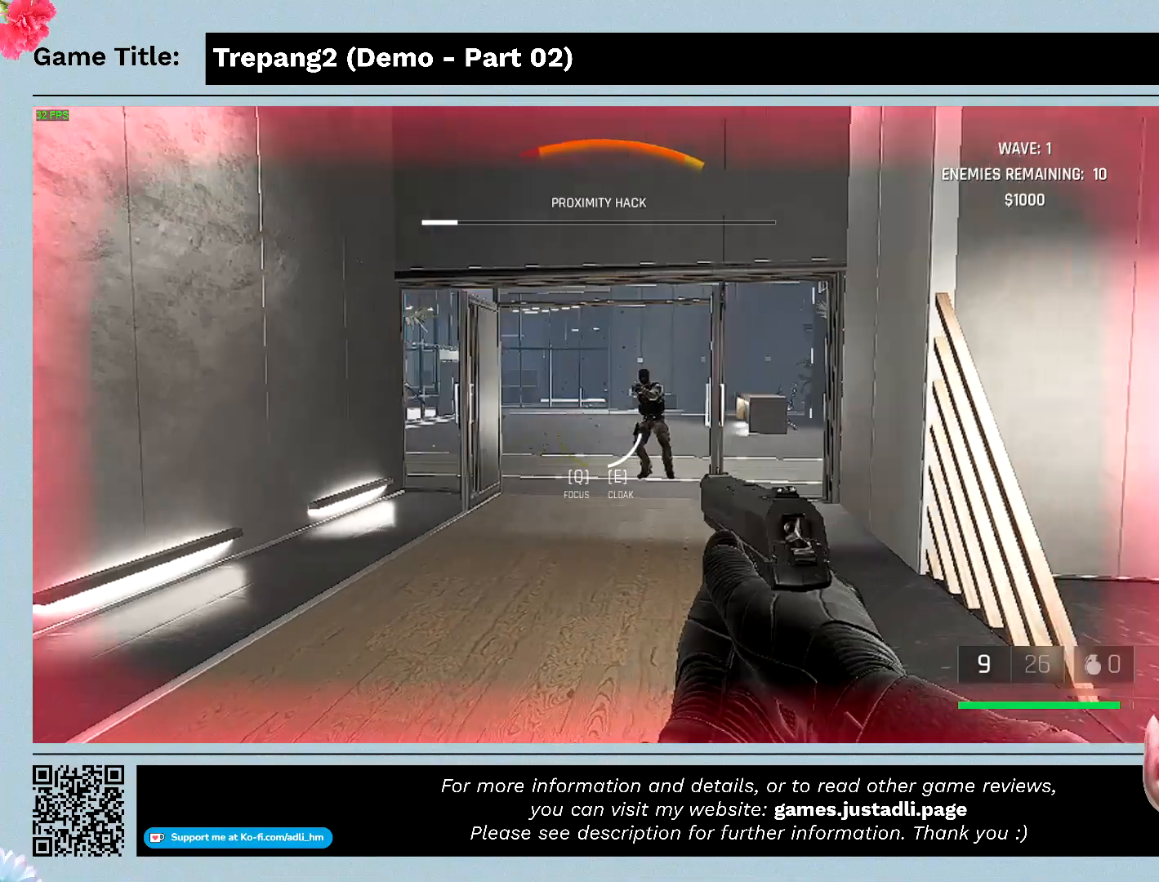
{"keys": ["d"], "mouse": ["left"], "events": [[100, "mouse_left", "down"]]}
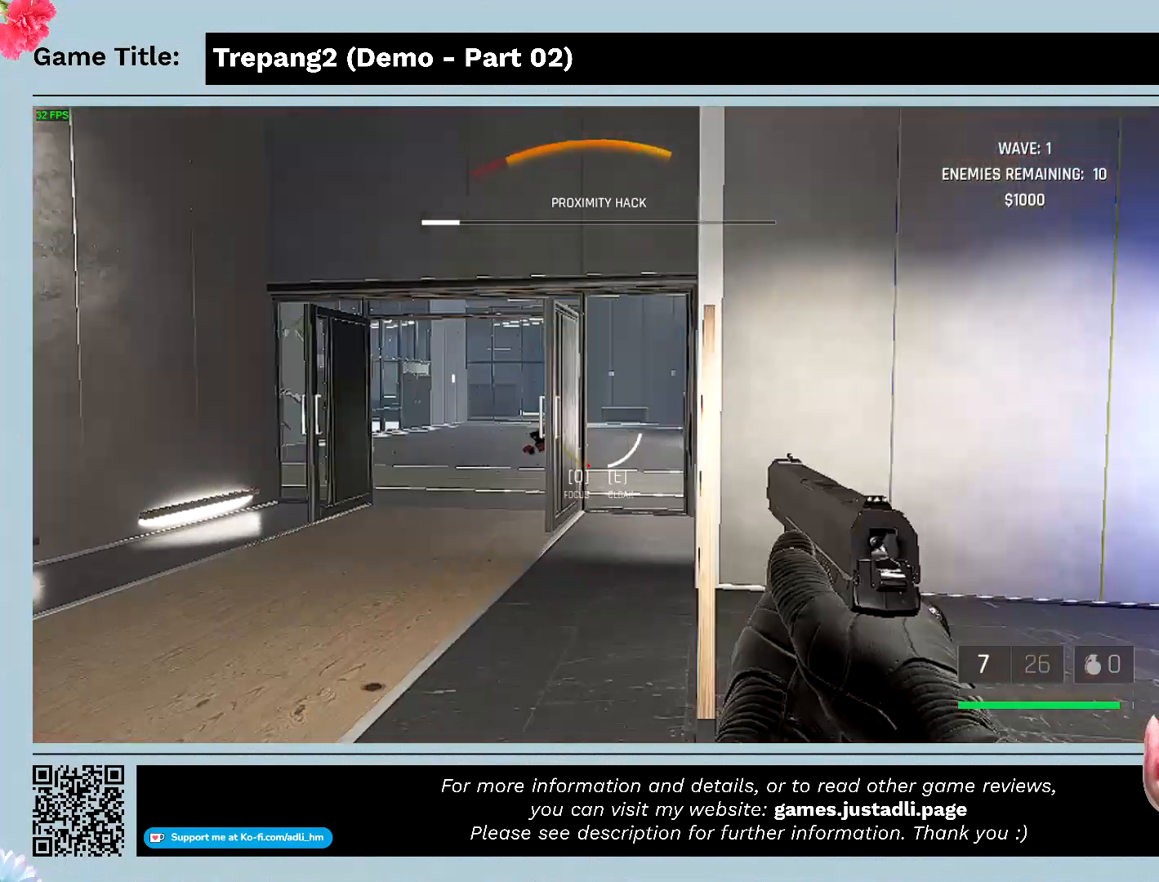
{"keys": ["d"], "mouse": [], "events": [[67, "mouse_left", "up"]]}
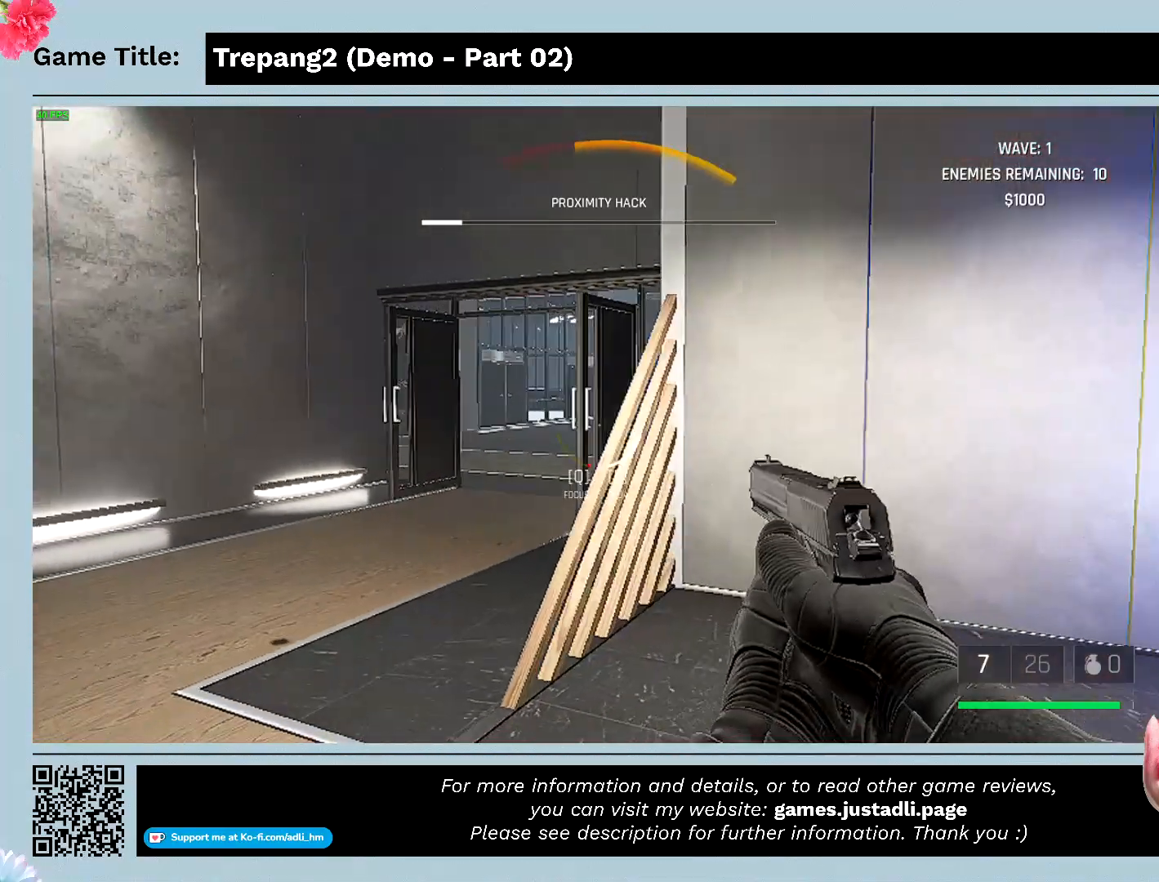
{"keys": ["d", "s"], "mouse": [], "events": [[367, "s", "down"]]}
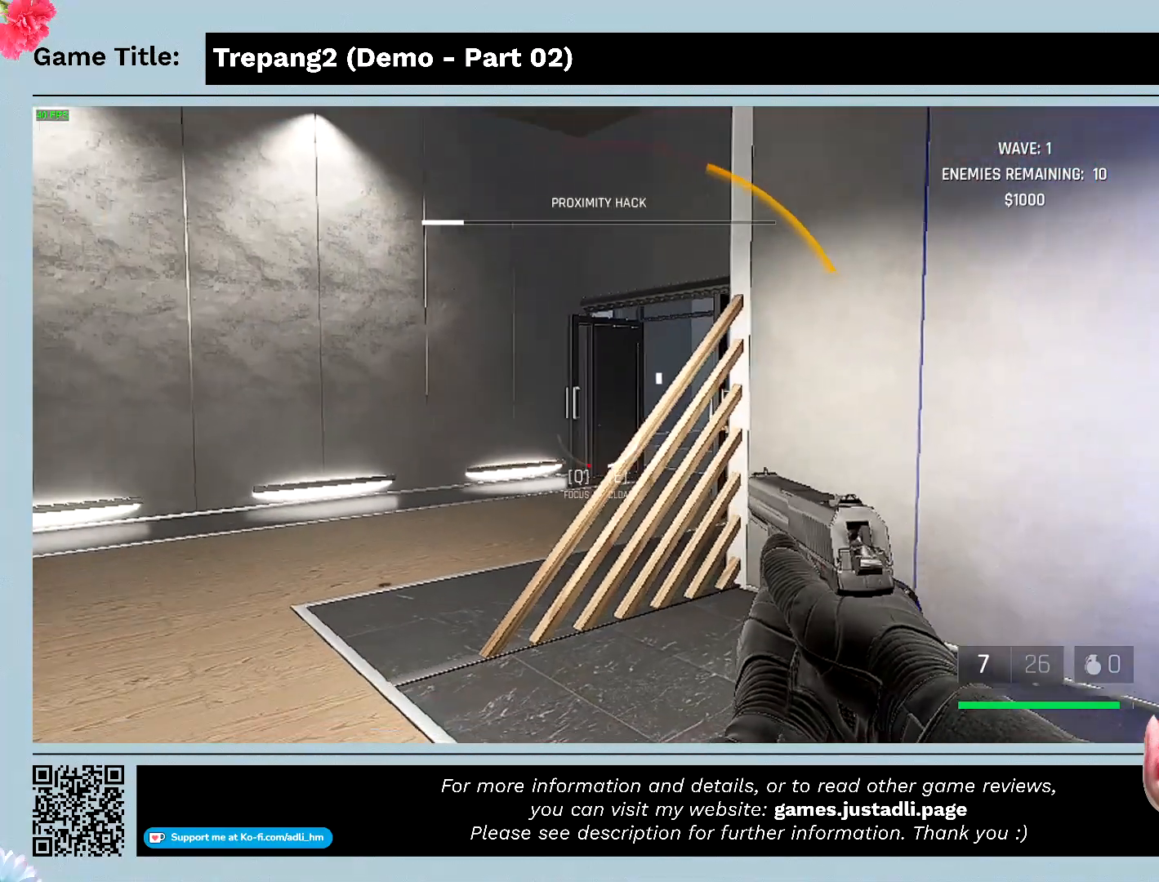
{"keys": ["s"], "mouse": [], "events": [[133, "d", "up"]]}
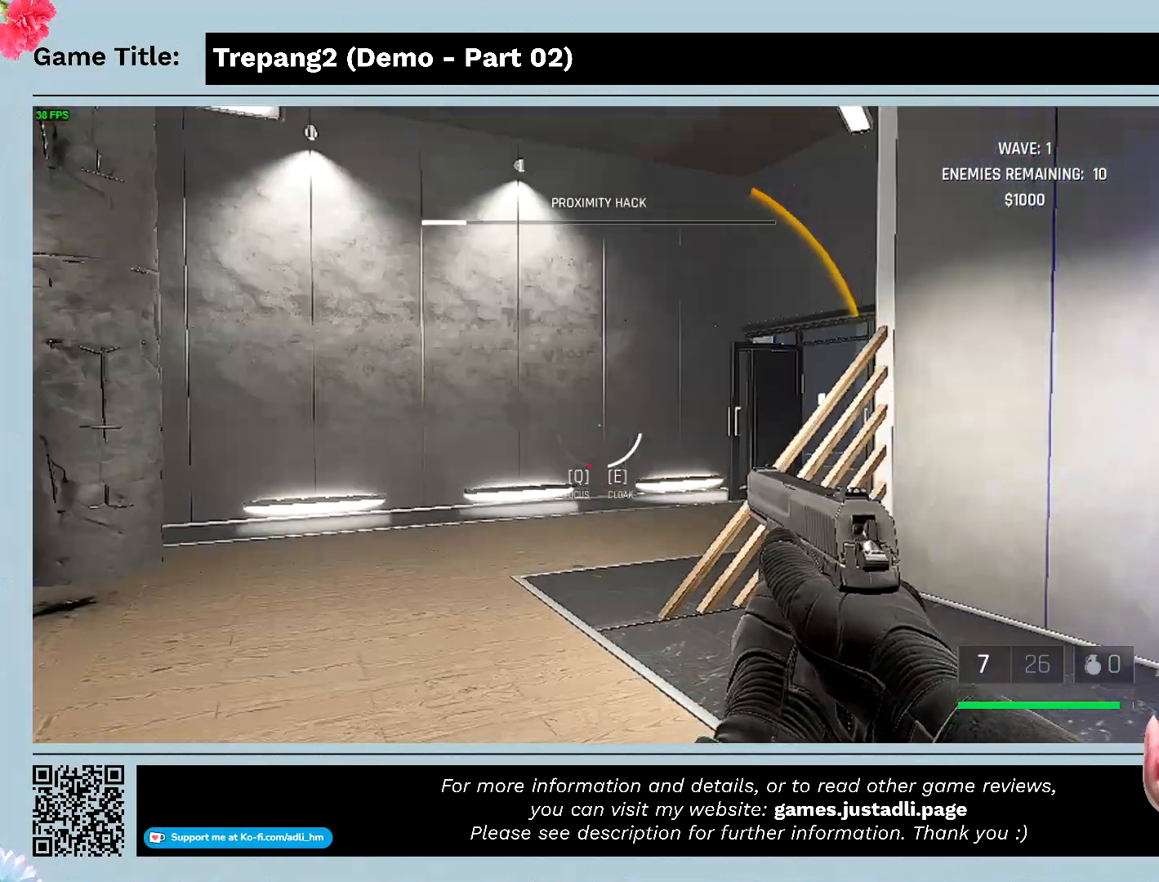
{"keys": ["s"], "mouse": [], "events": []}
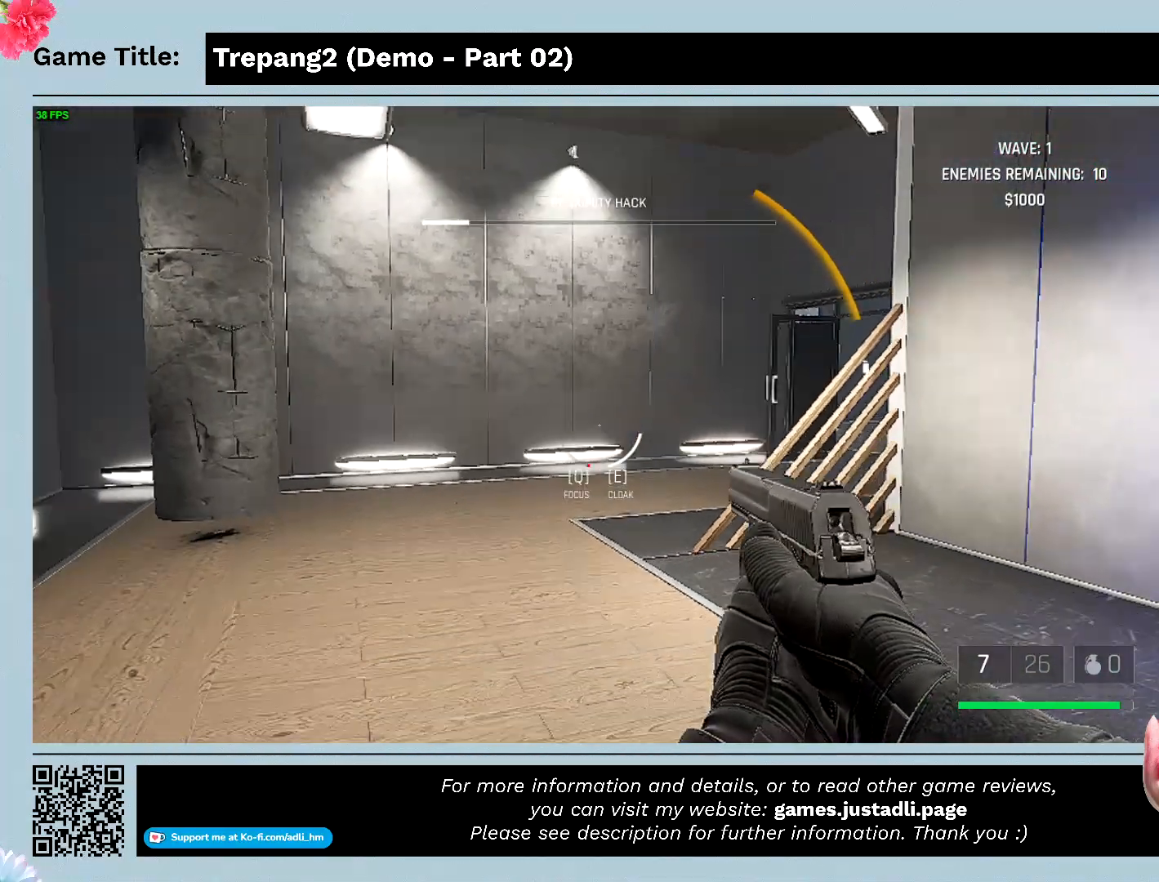
{"keys": ["s"], "mouse": [], "events": []}
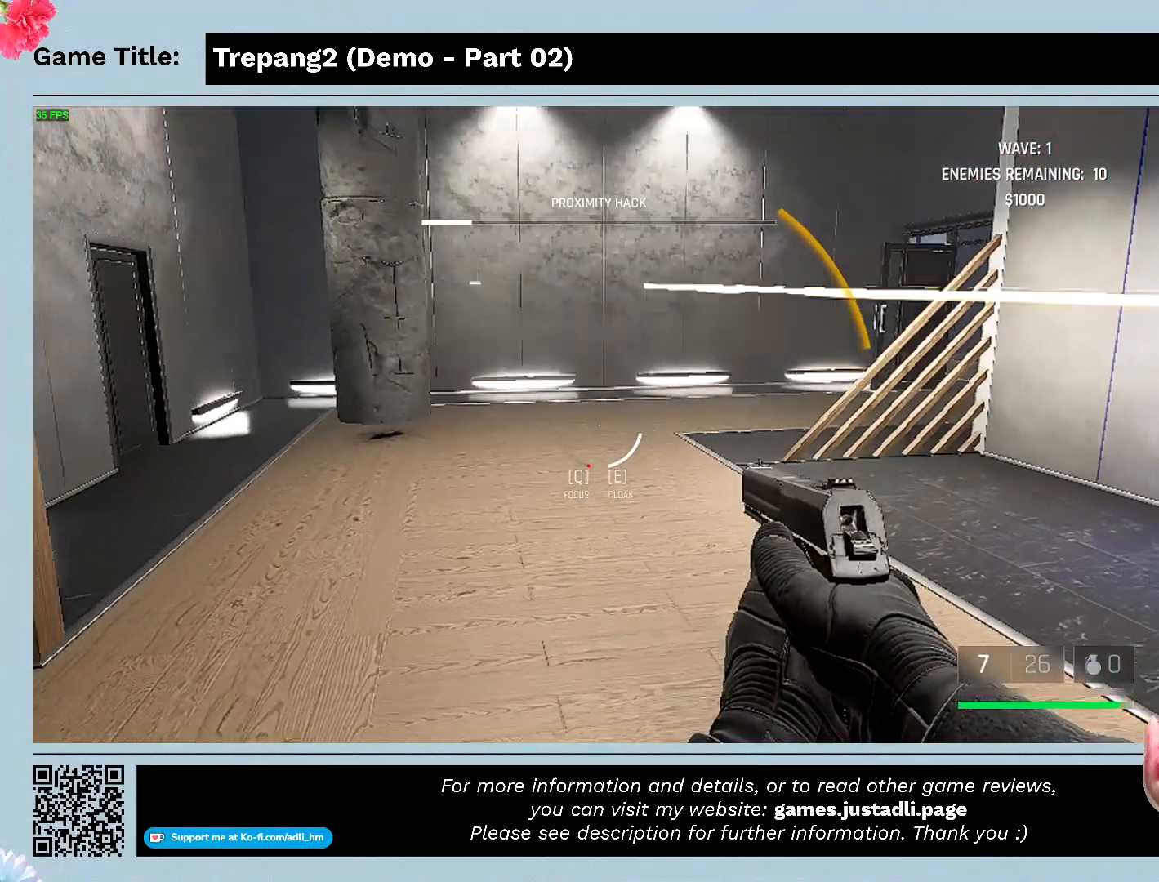
{"keys": ["s"], "mouse": [], "events": []}
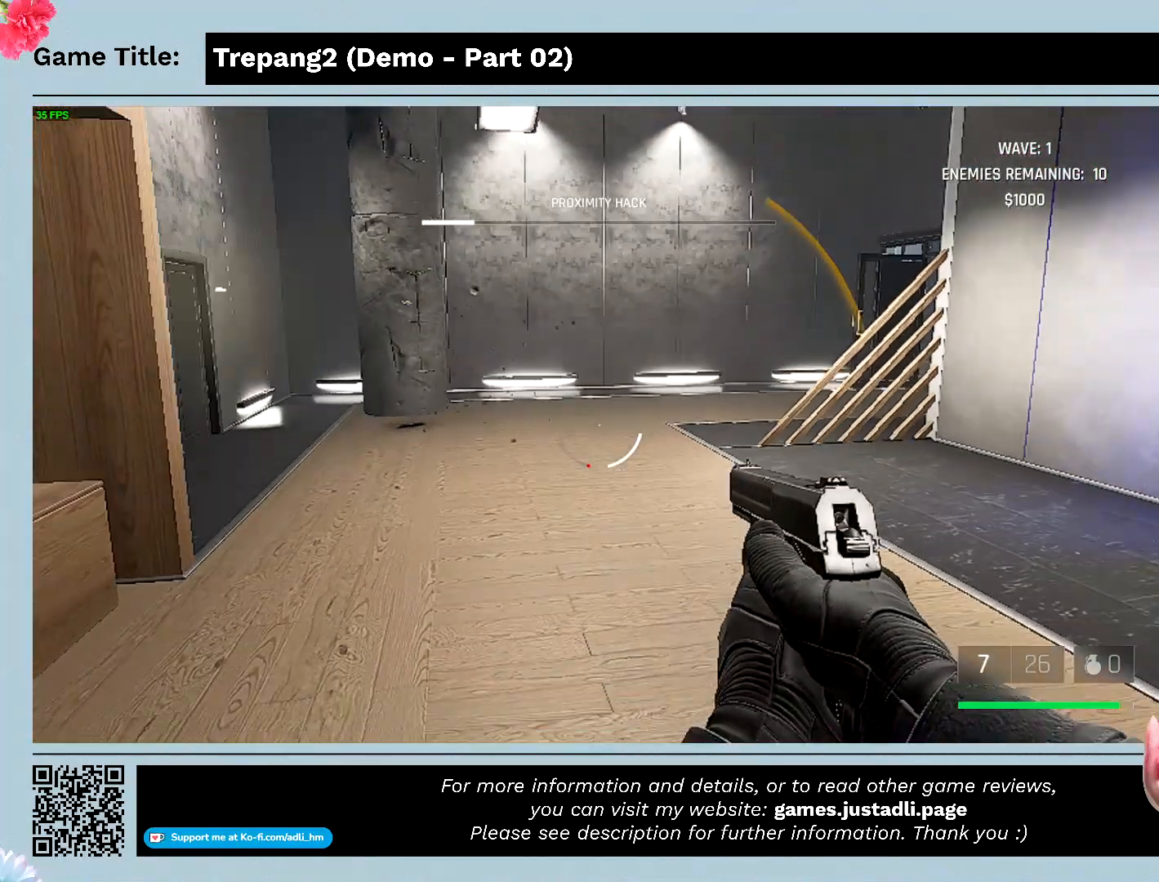
{"keys": ["s"], "mouse": [], "events": []}
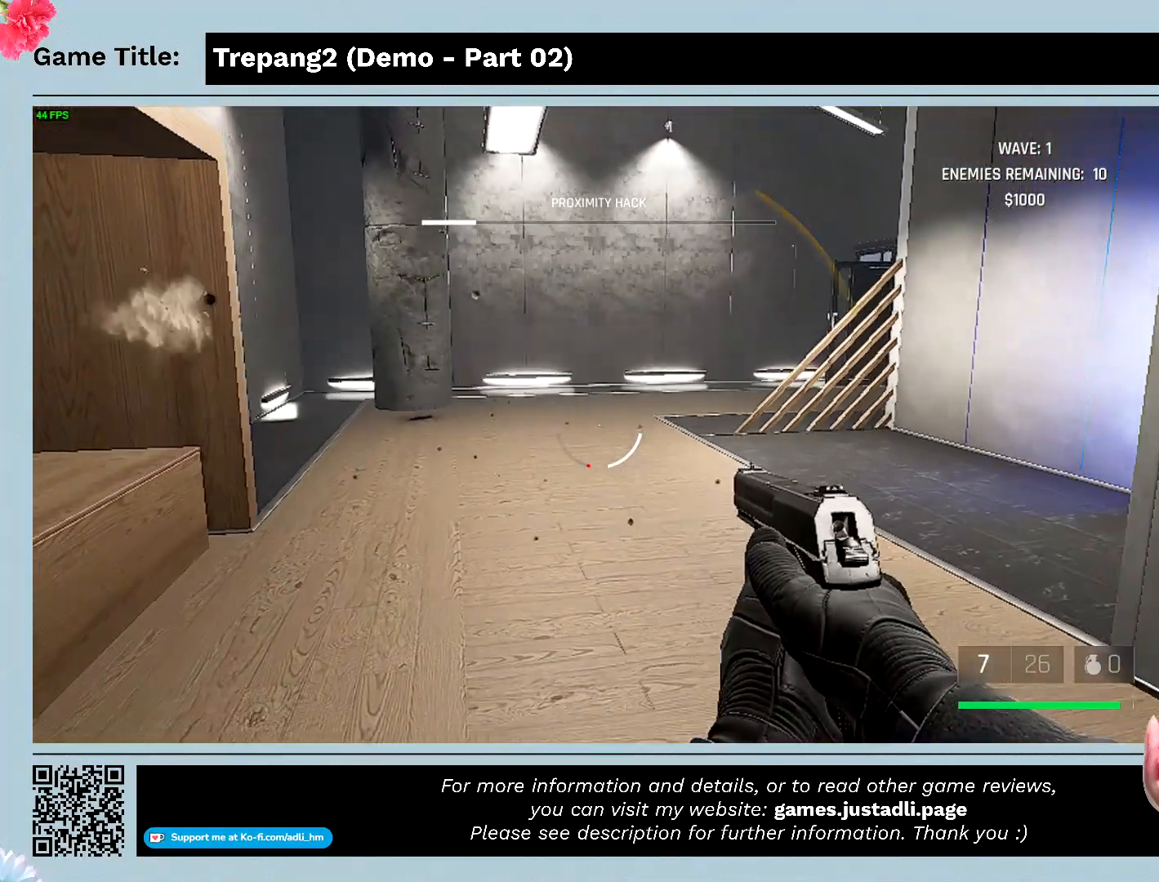
{"keys": ["s"], "mouse": [], "events": []}
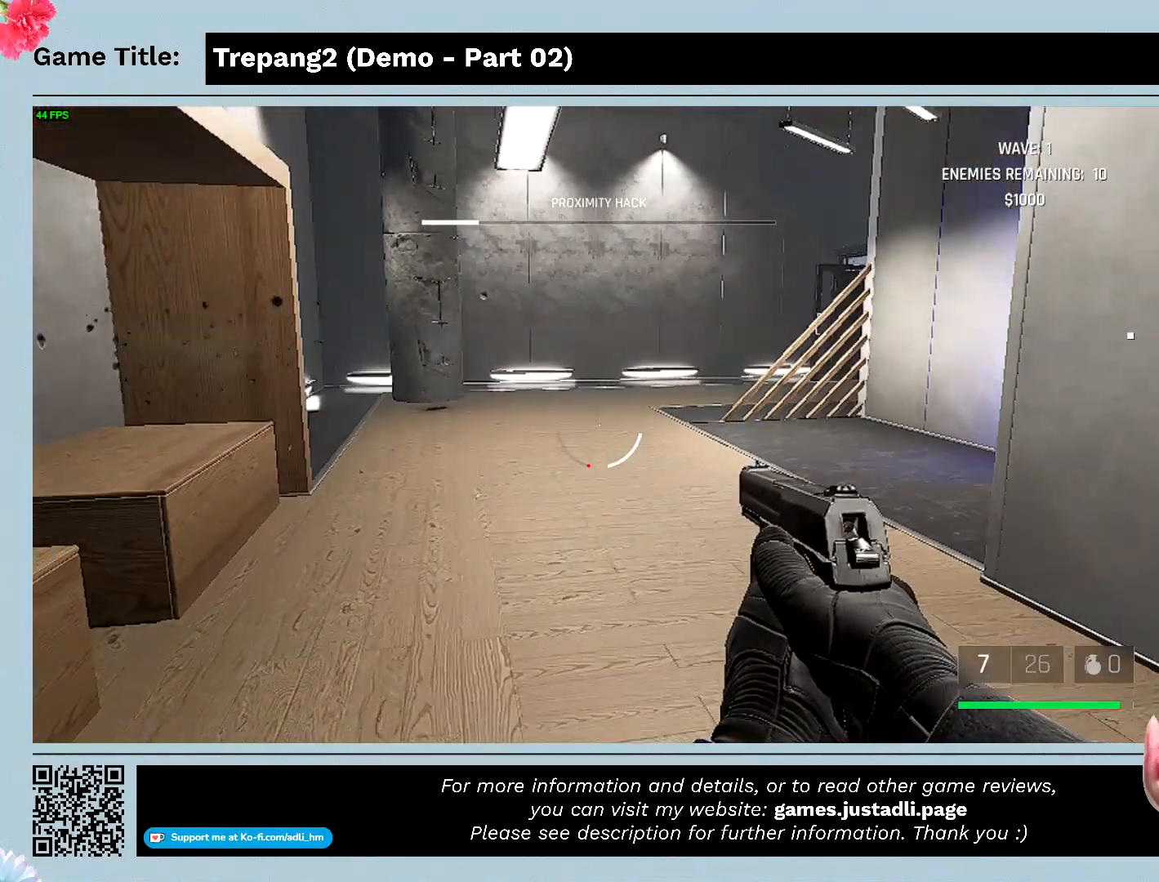
{"keys": ["s"], "mouse": [], "events": []}
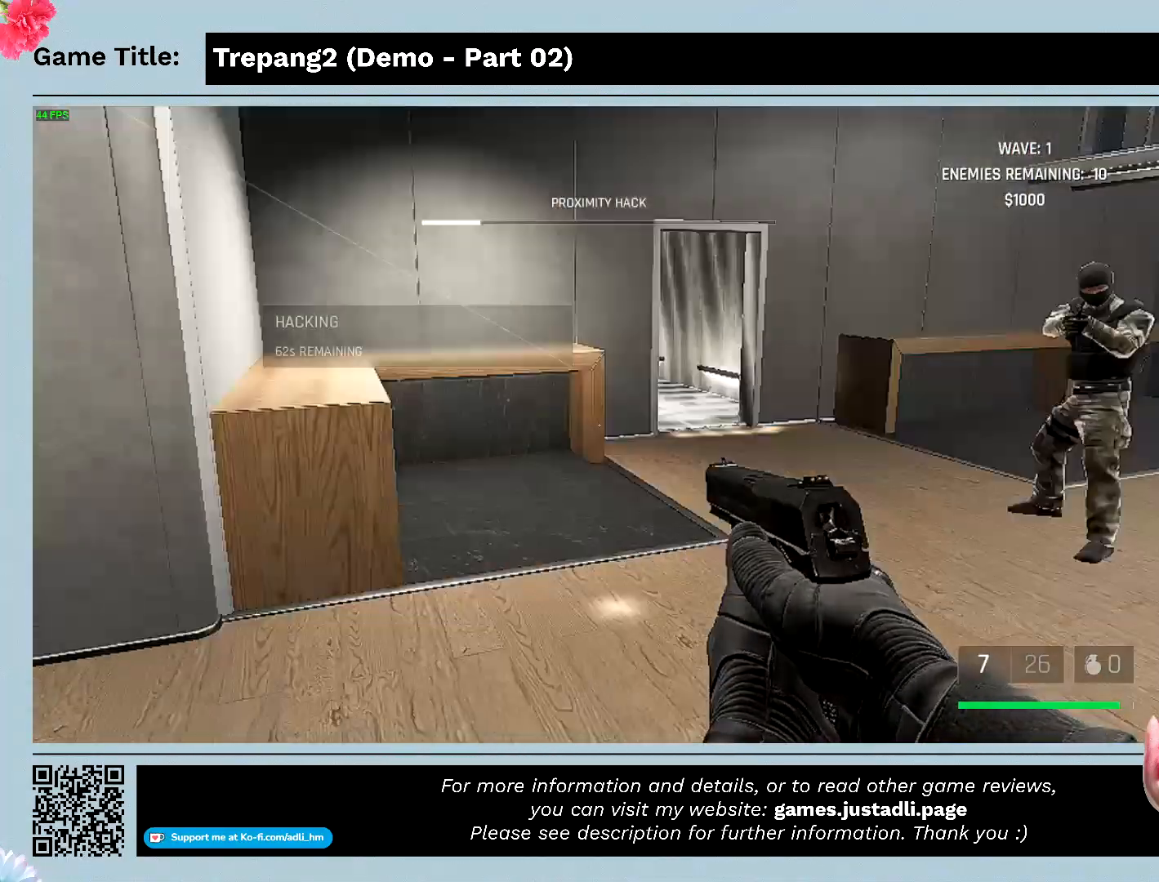
{"keys": [], "mouse": ["left"], "events": [[100, "s", "up"], [500, "mouse_left", "down"]]}
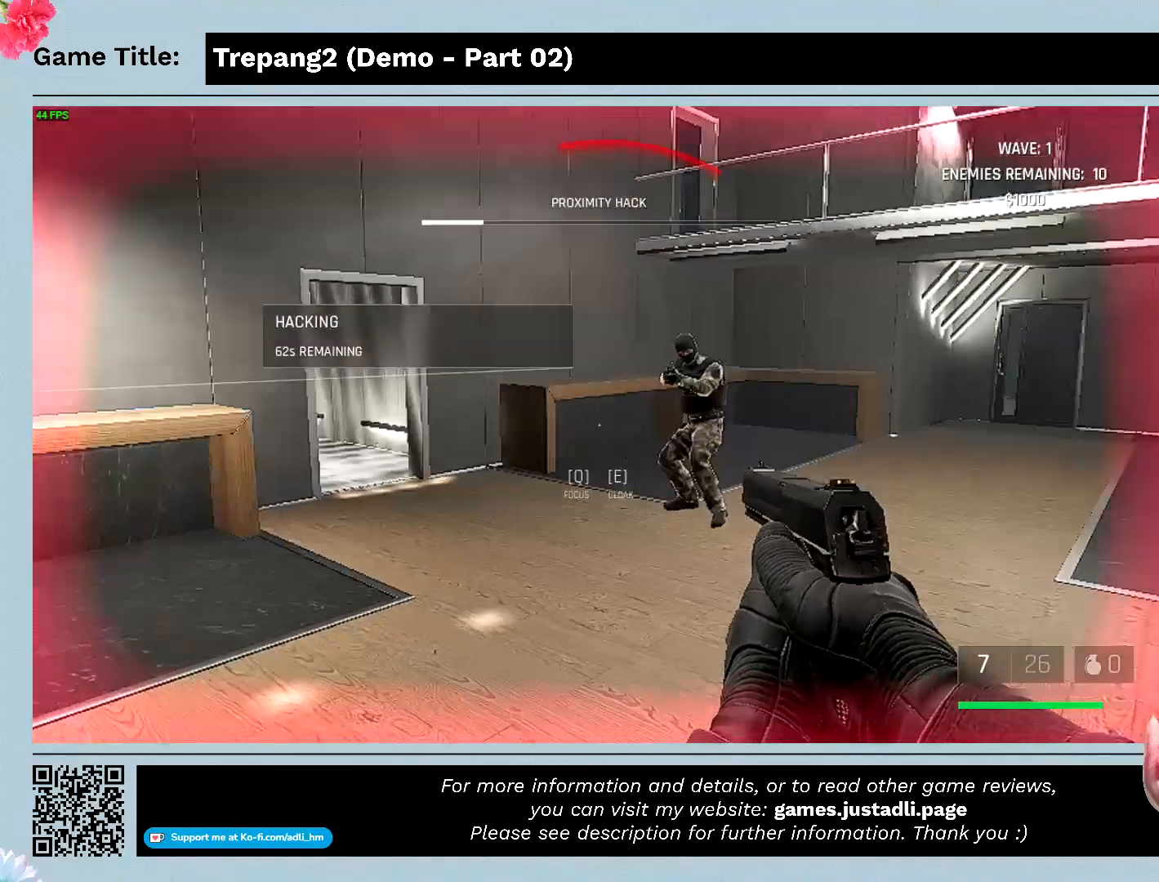
{"keys": [], "mouse": ["left"], "events": [[467, "mouse_left", "up"], [500, "mouse_left", "down"]]}
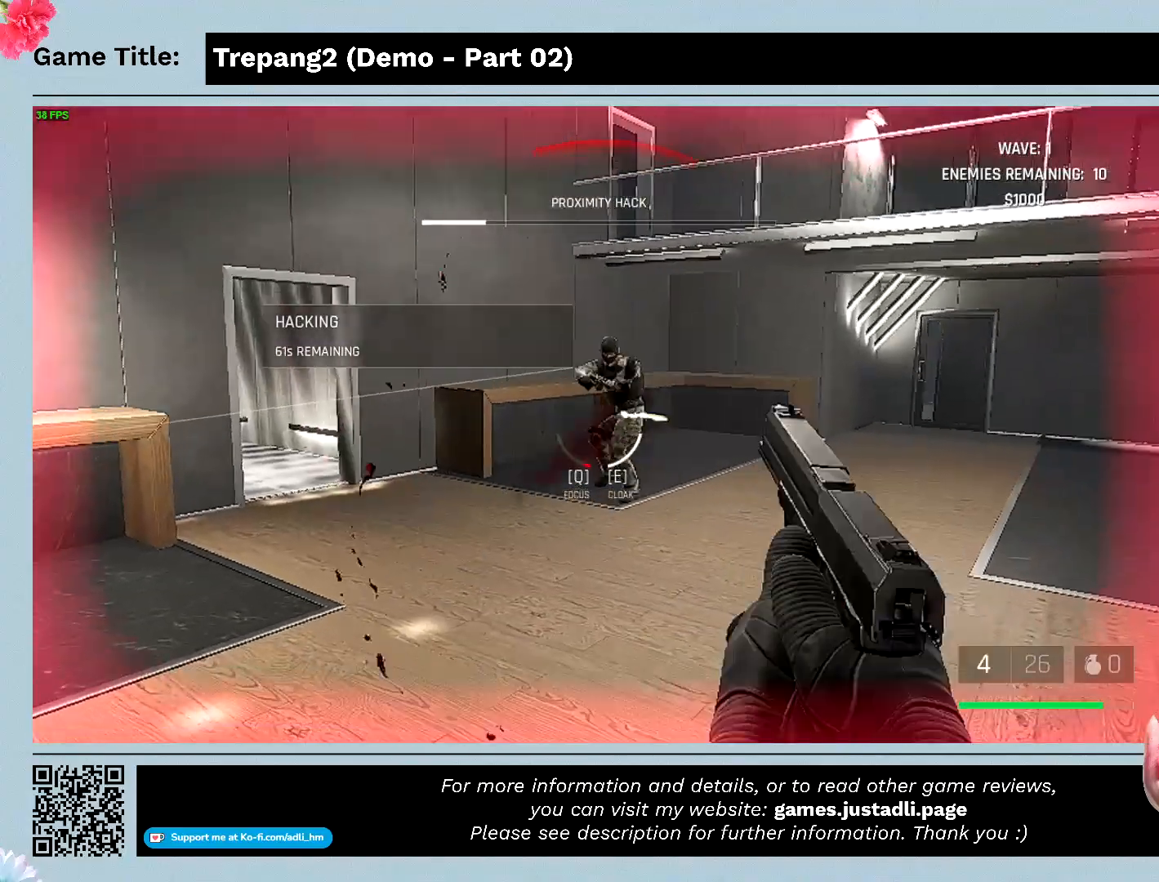
{"keys": [], "mouse": ["left"], "events": []}
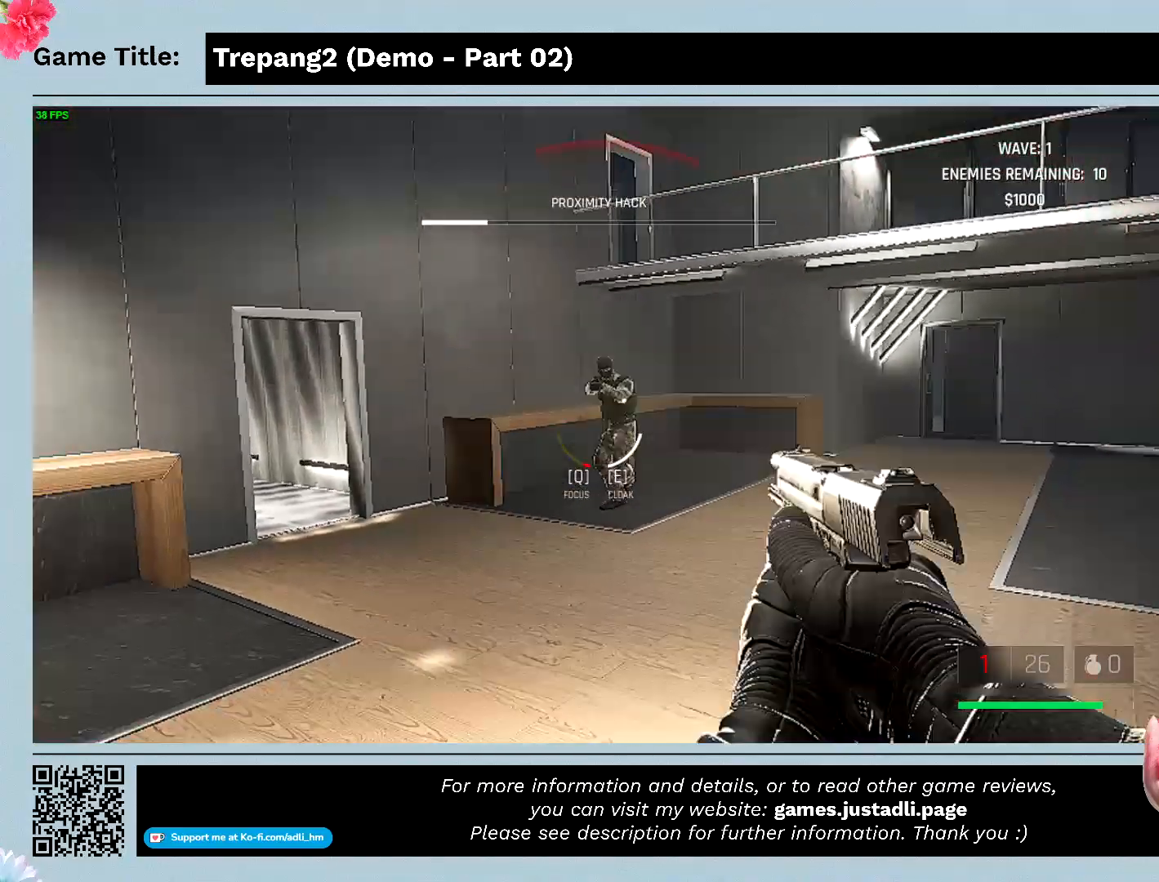
{"keys": [], "mouse": ["left"], "events": []}
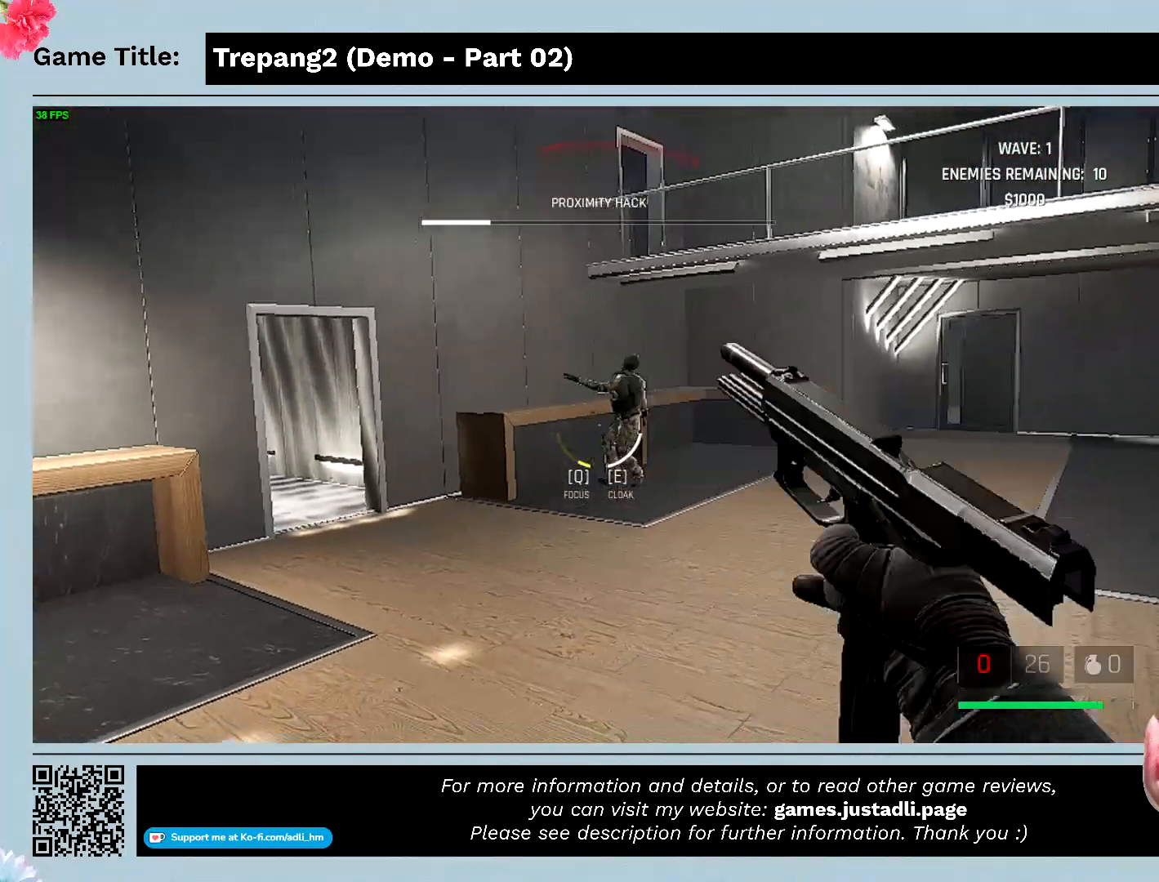
{"keys": ["w"], "mouse": [], "events": [[300, "mouse_left", "up"], [367, "w", "down"]]}
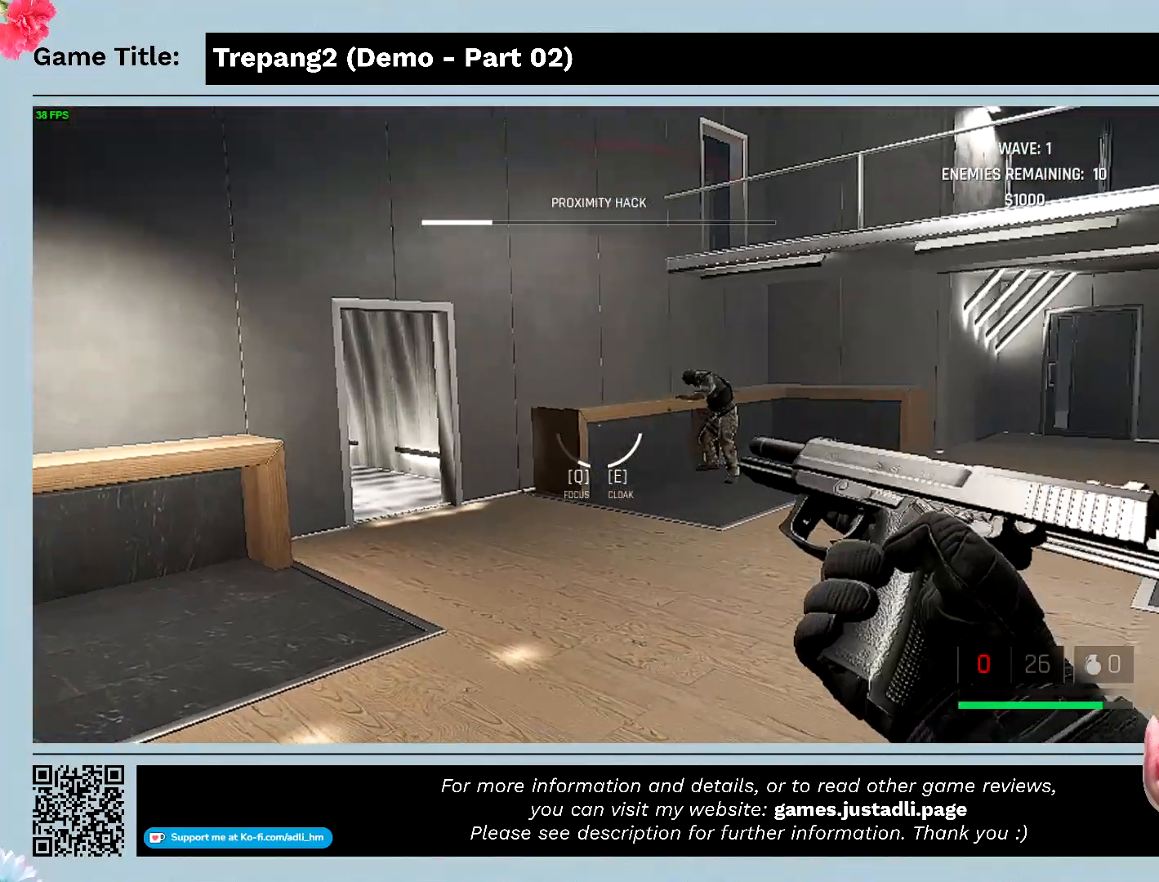
{"keys": ["d", "w"], "mouse": [], "events": [[300, "d", "down"]]}
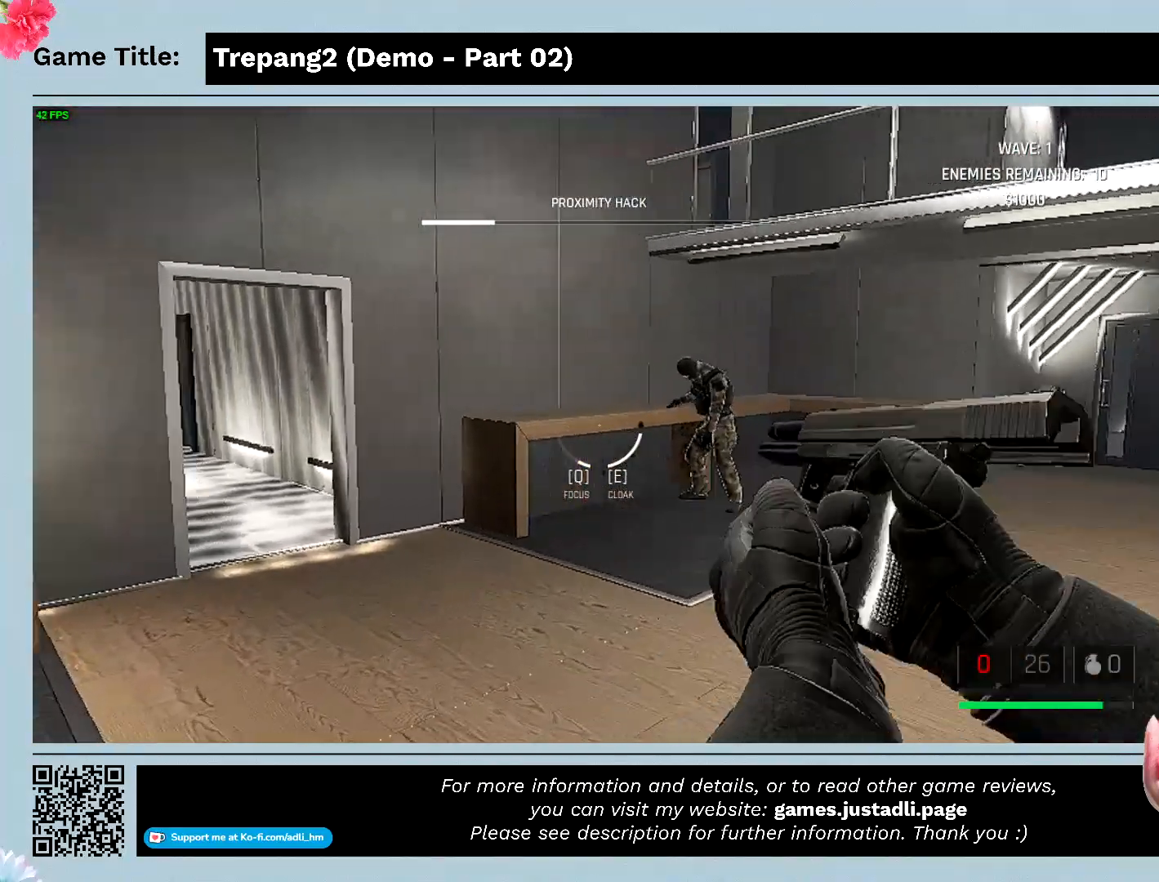
{"keys": ["d"], "mouse": [], "events": [[300, "w", "up"]]}
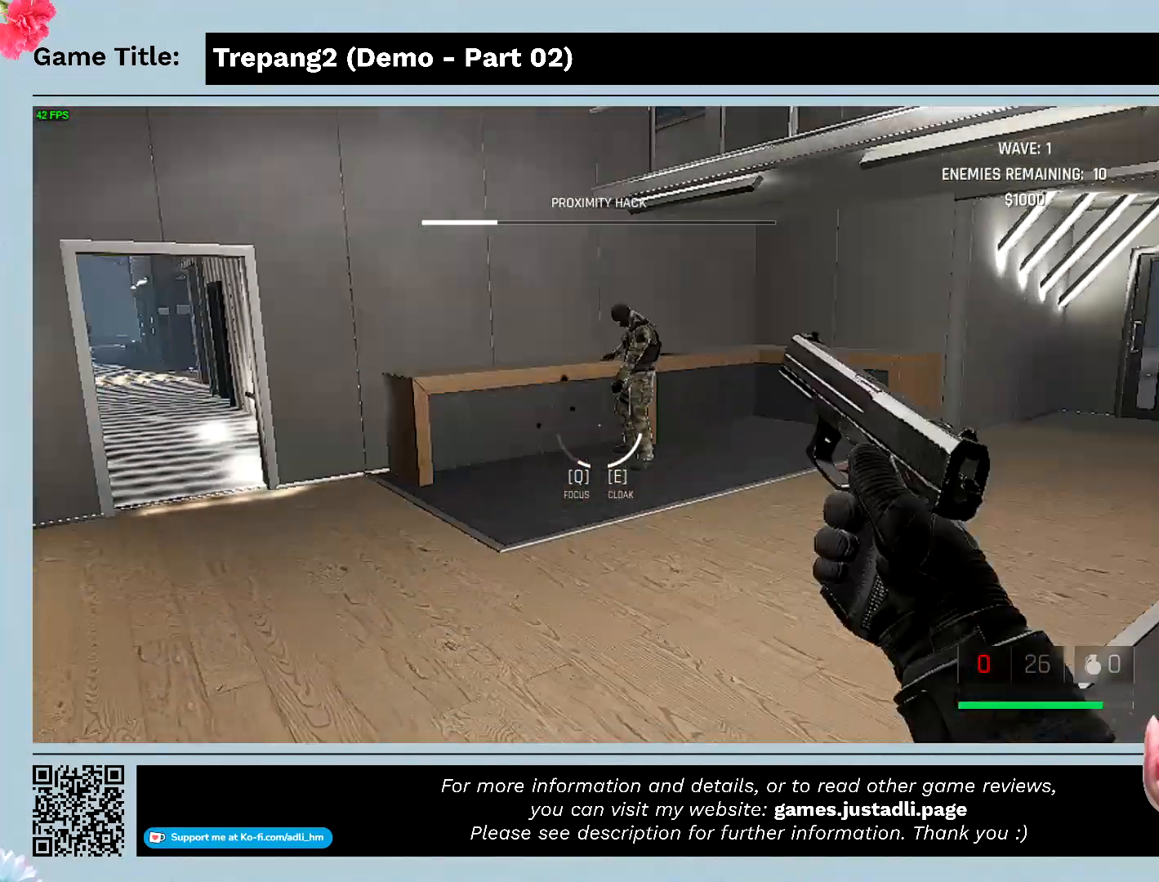
{"keys": ["d"], "mouse": [], "events": []}
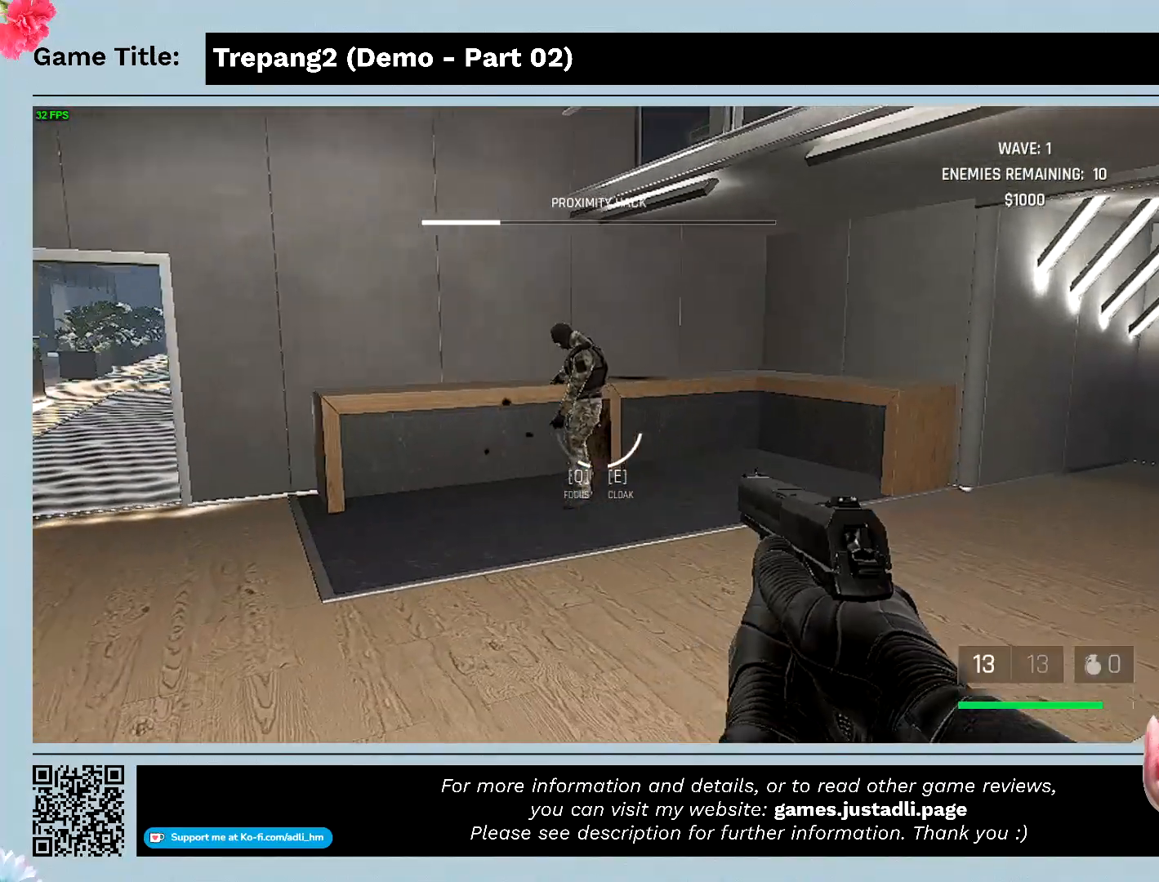
{"keys": ["d"], "mouse": [], "events": []}